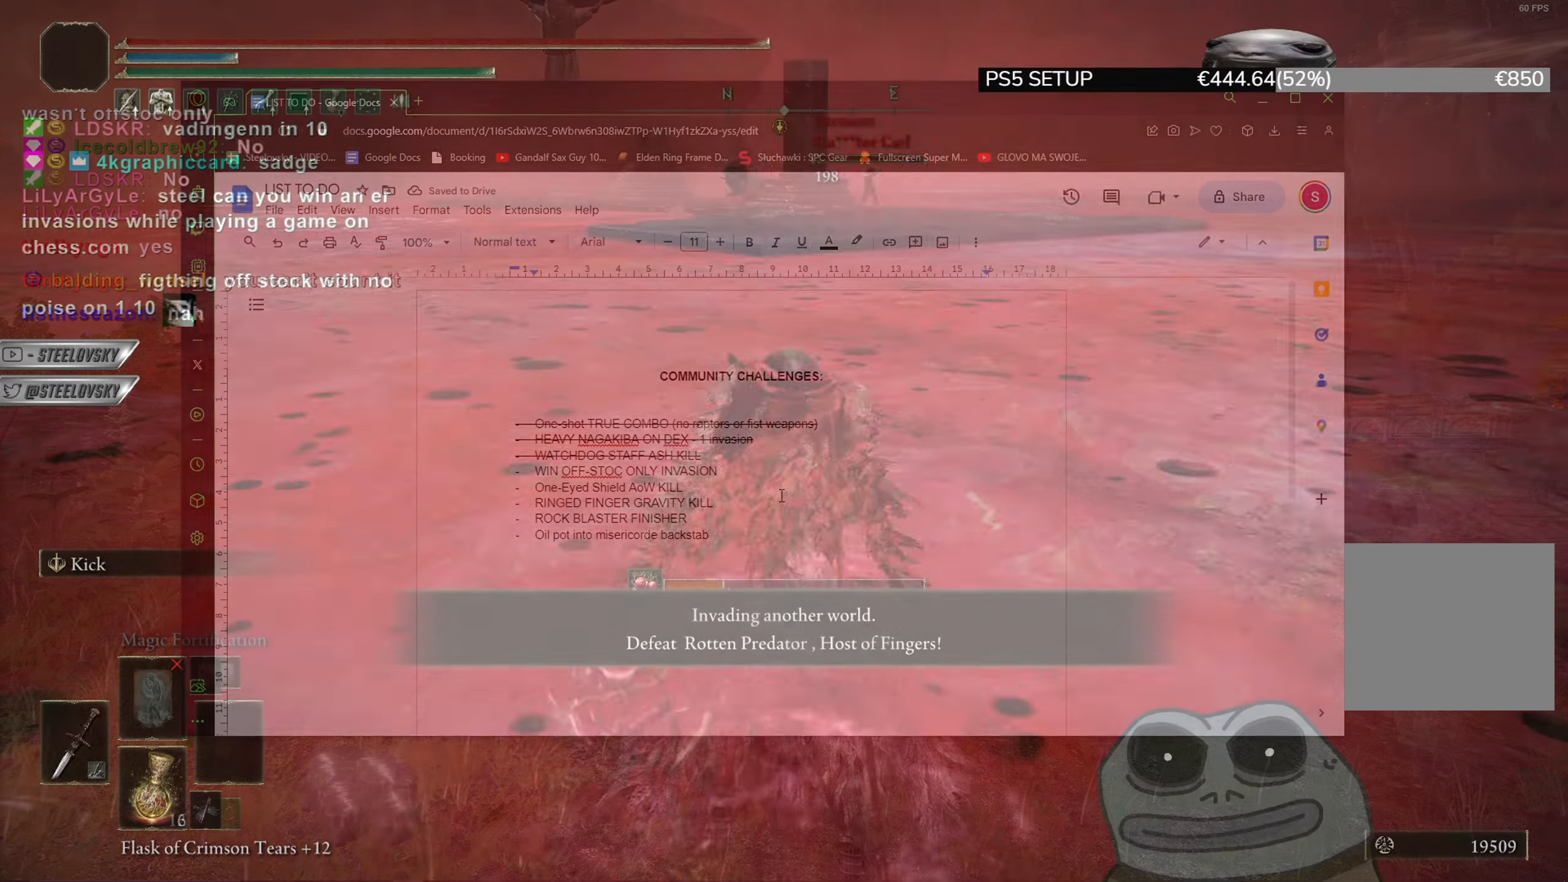
Gameplay with a controller (PlayStation layout); each line is a JSON object with the inputs held at the frame after it. "events" lists button and stick changes between this image and that frame as [ms after this image, input, new state], when the widget could be followed in between. Not read: START.
{"buttons": ["CIRCLE"], "left_stick": "up", "right_stick": "center", "events": []}
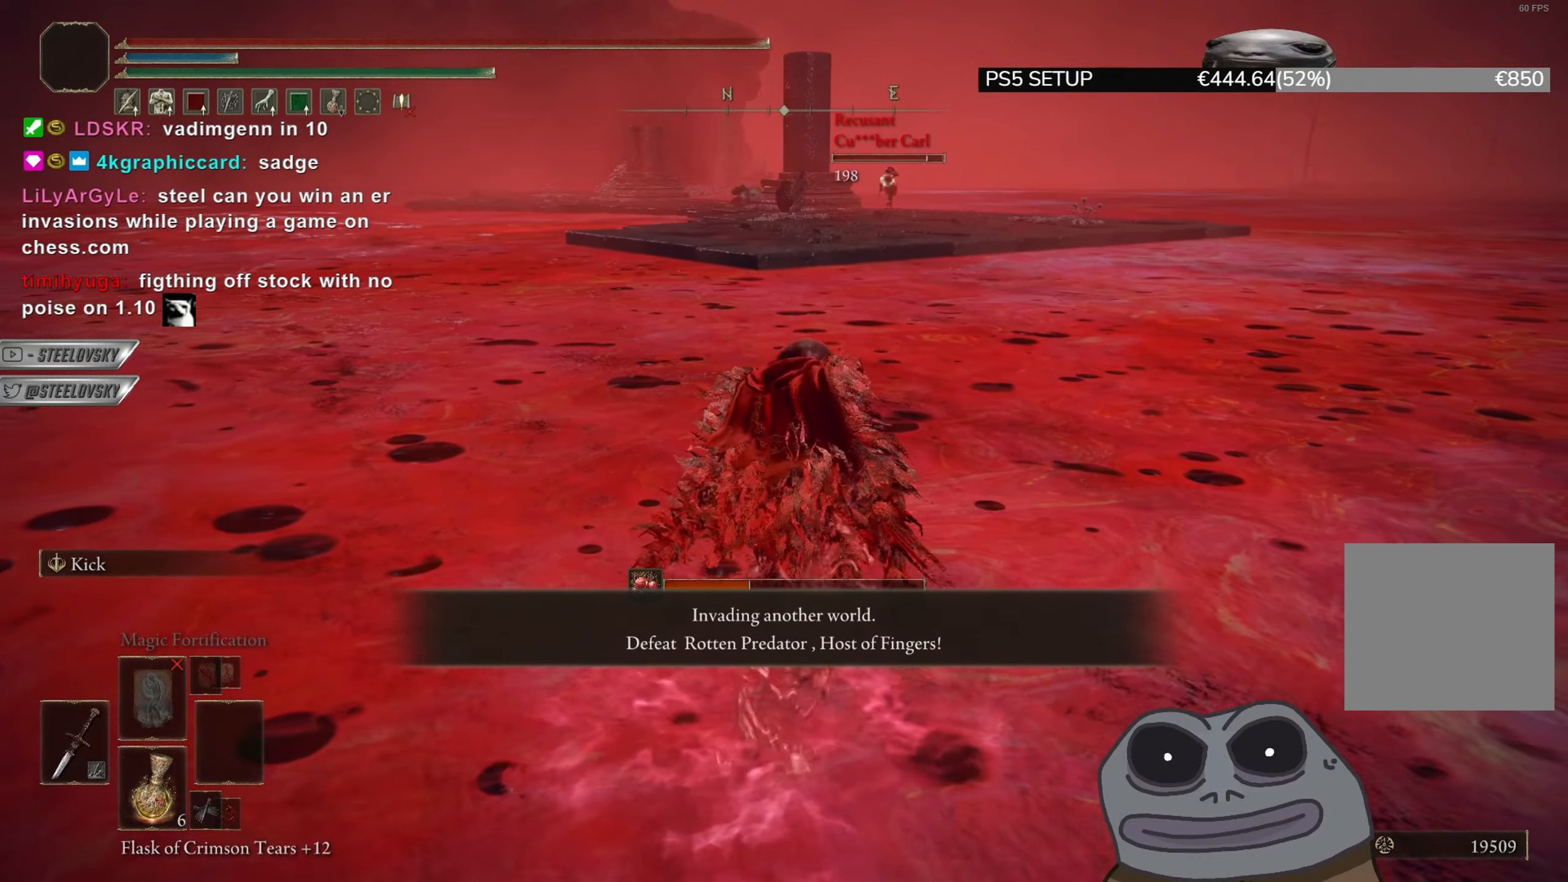
{"buttons": ["CIRCLE"], "left_stick": "up", "right_stick": "center", "events": []}
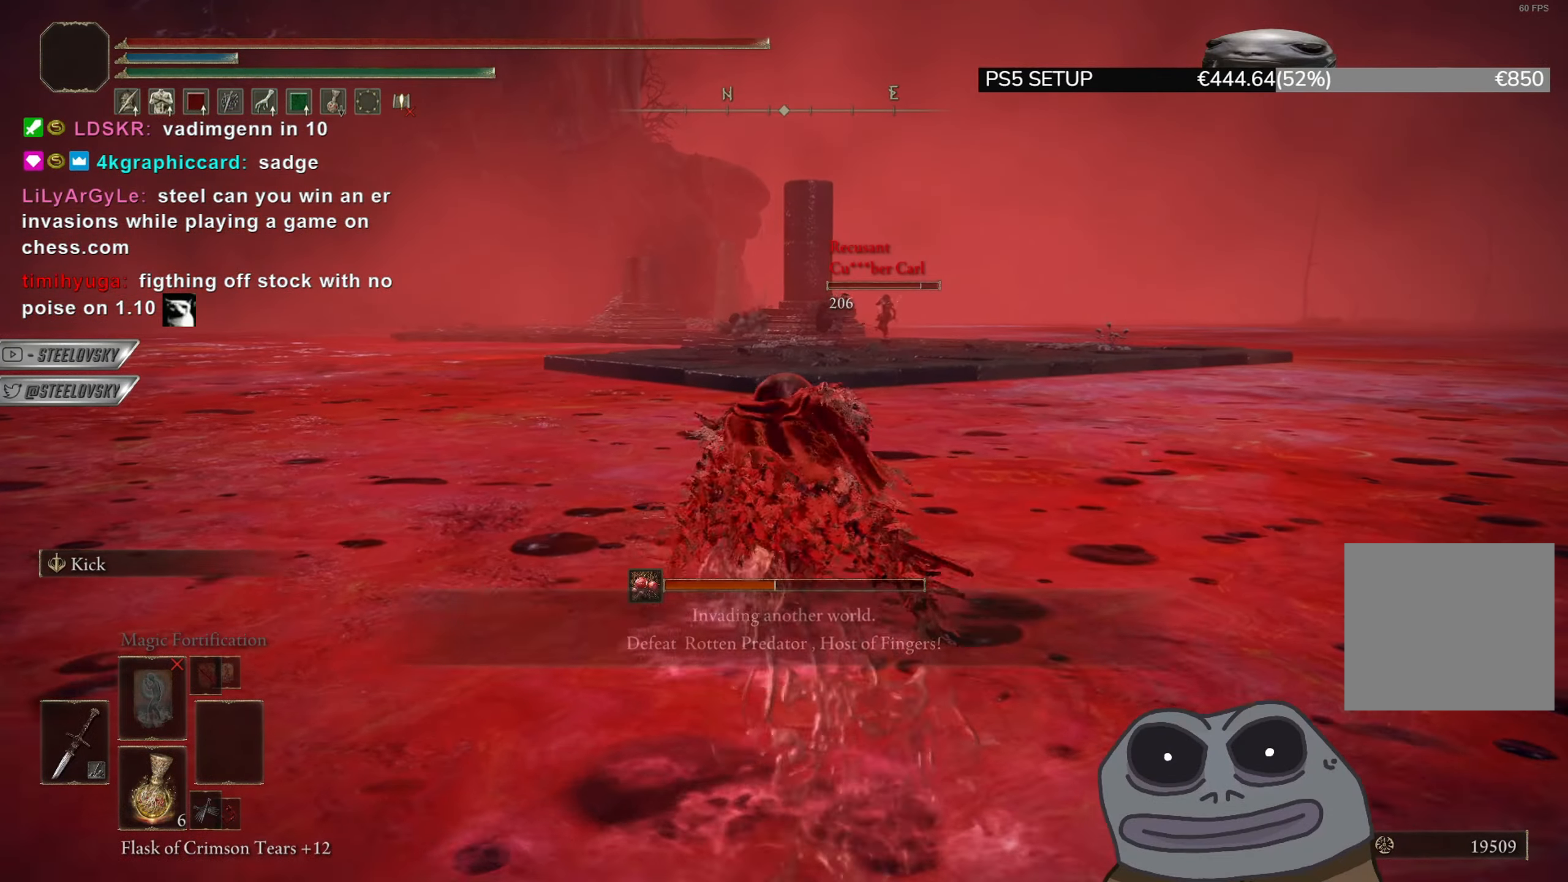
{"buttons": ["CIRCLE"], "left_stick": "up", "right_stick": "center", "events": []}
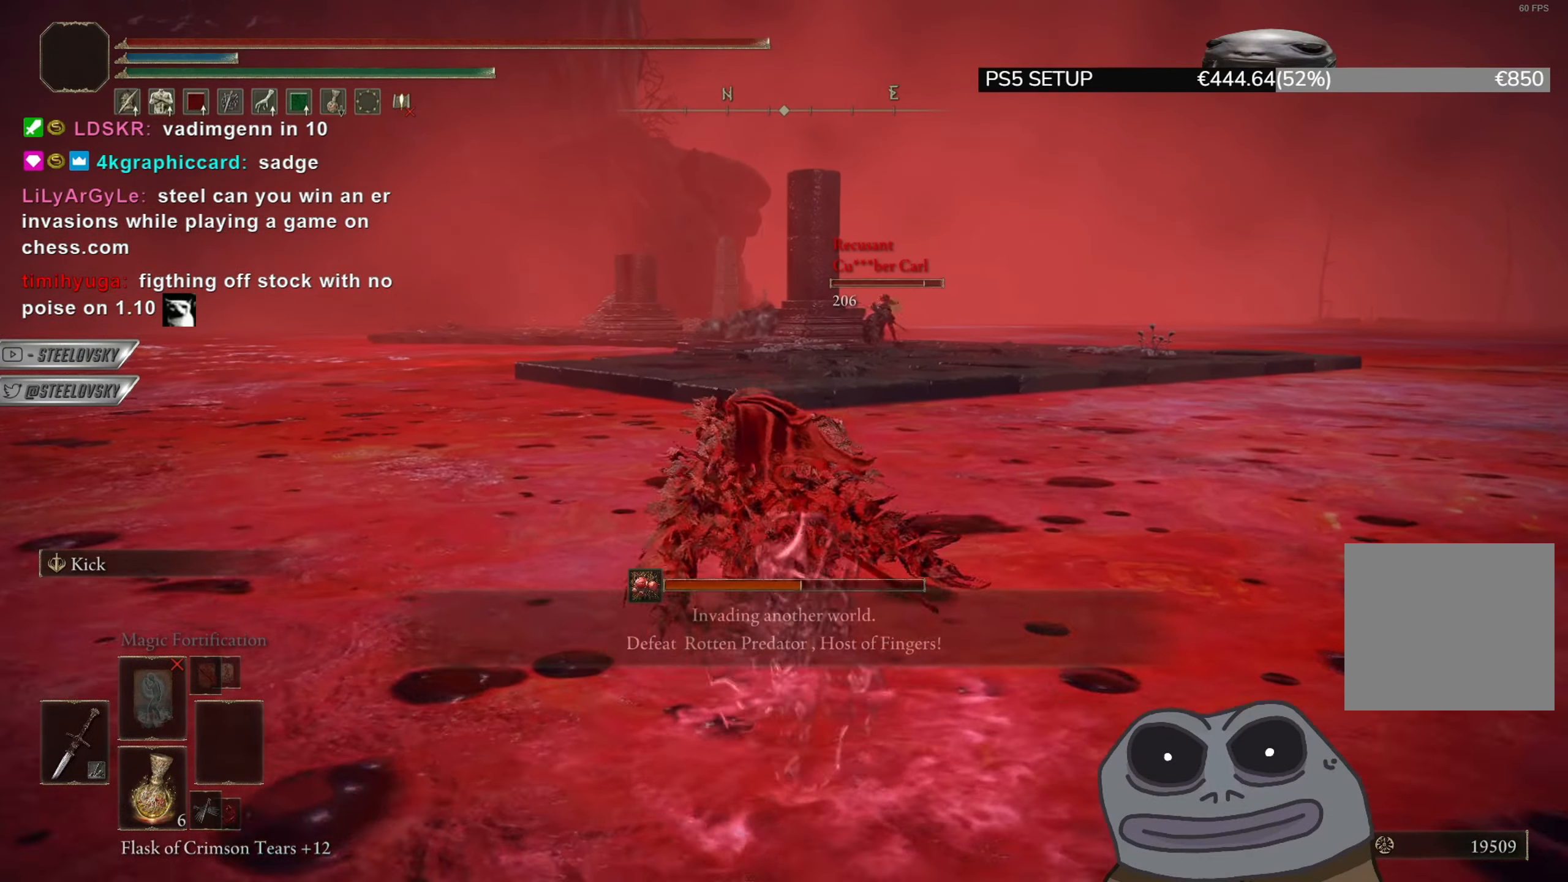
{"buttons": ["CIRCLE"], "left_stick": "up", "right_stick": "center", "events": []}
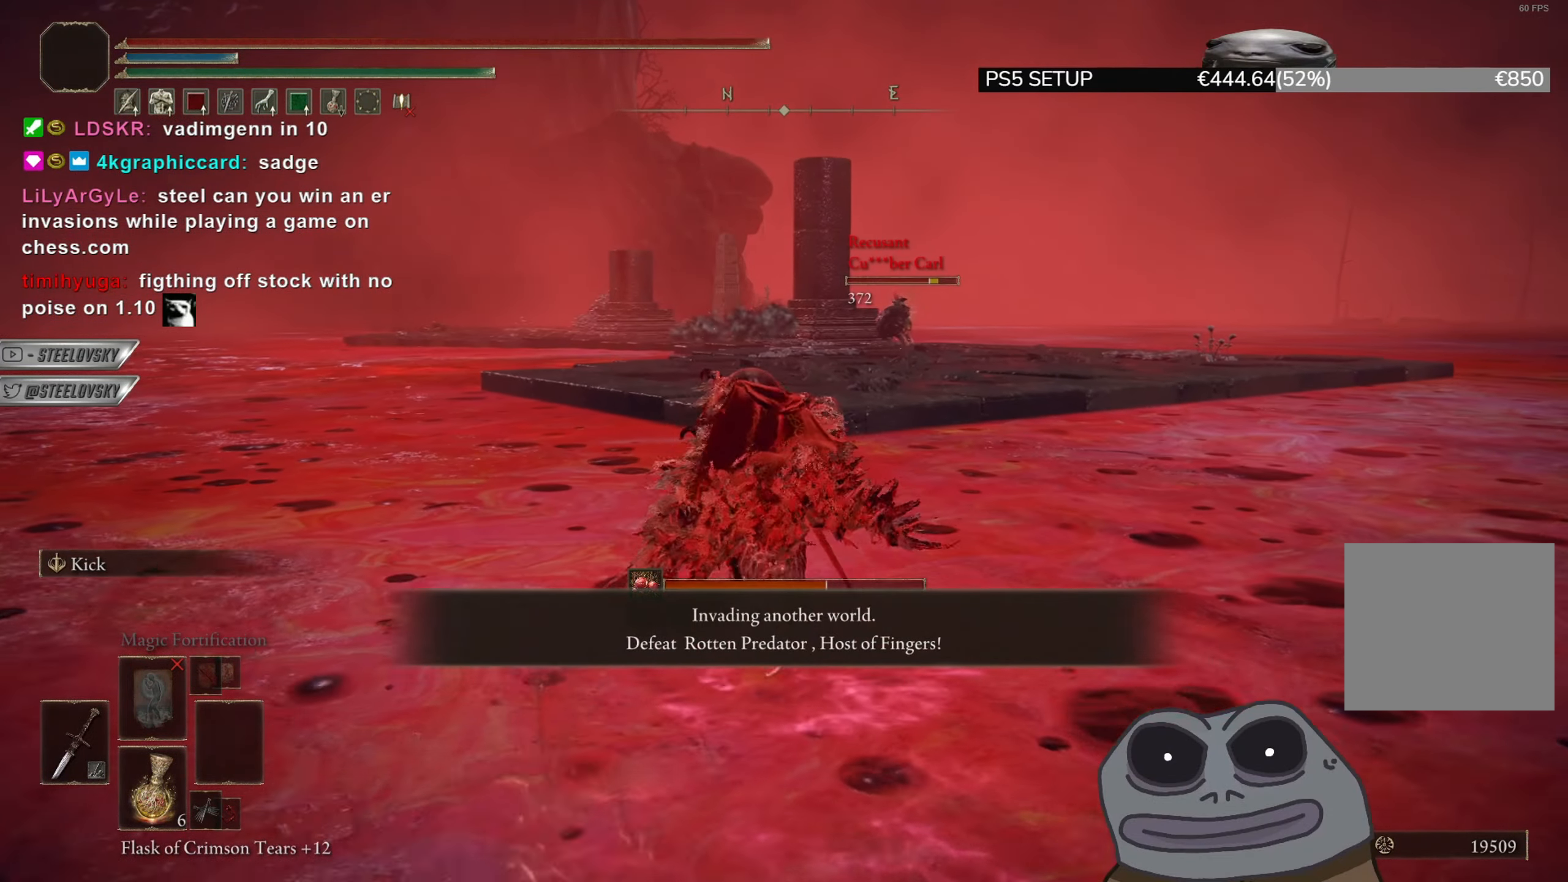
{"buttons": ["CIRCLE"], "left_stick": "up", "right_stick": "center", "events": [[184, "L3", "down"], [284, "L3", "up"], [334, "CIRCLE", "up"], [468, "CIRCLE", "down"]]}
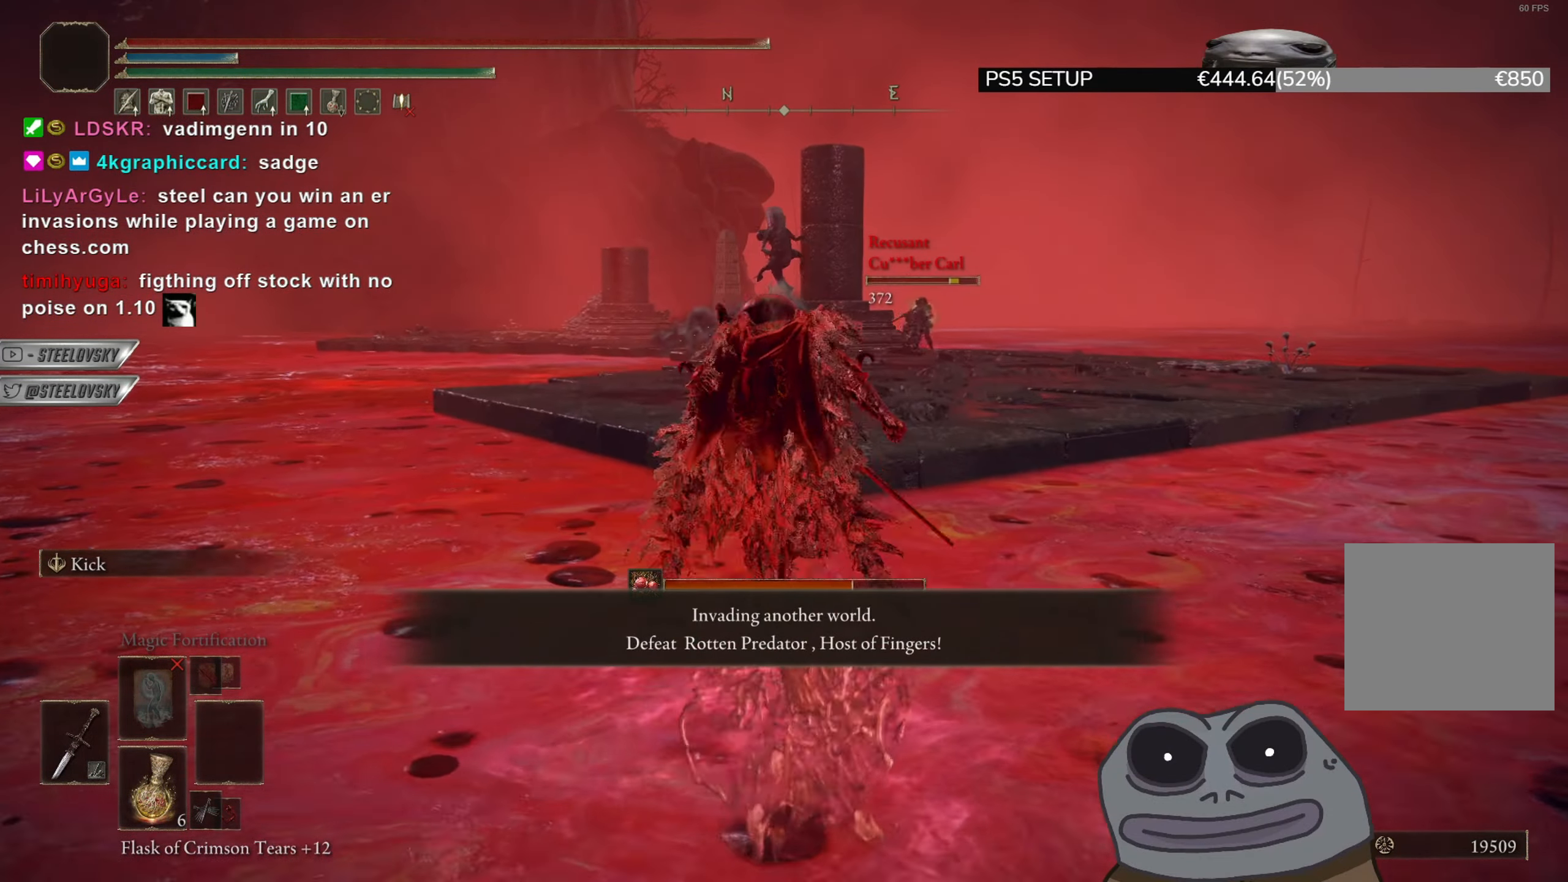
{"buttons": ["CIRCLE"], "left_stick": "up", "right_stick": "center", "events": [[300, "DPAD_DOWN", "down"], [367, "DPAD_DOWN", "up"], [450, "DPAD_DOWN", "down"], [500, "DPAD_DOWN", "up"]]}
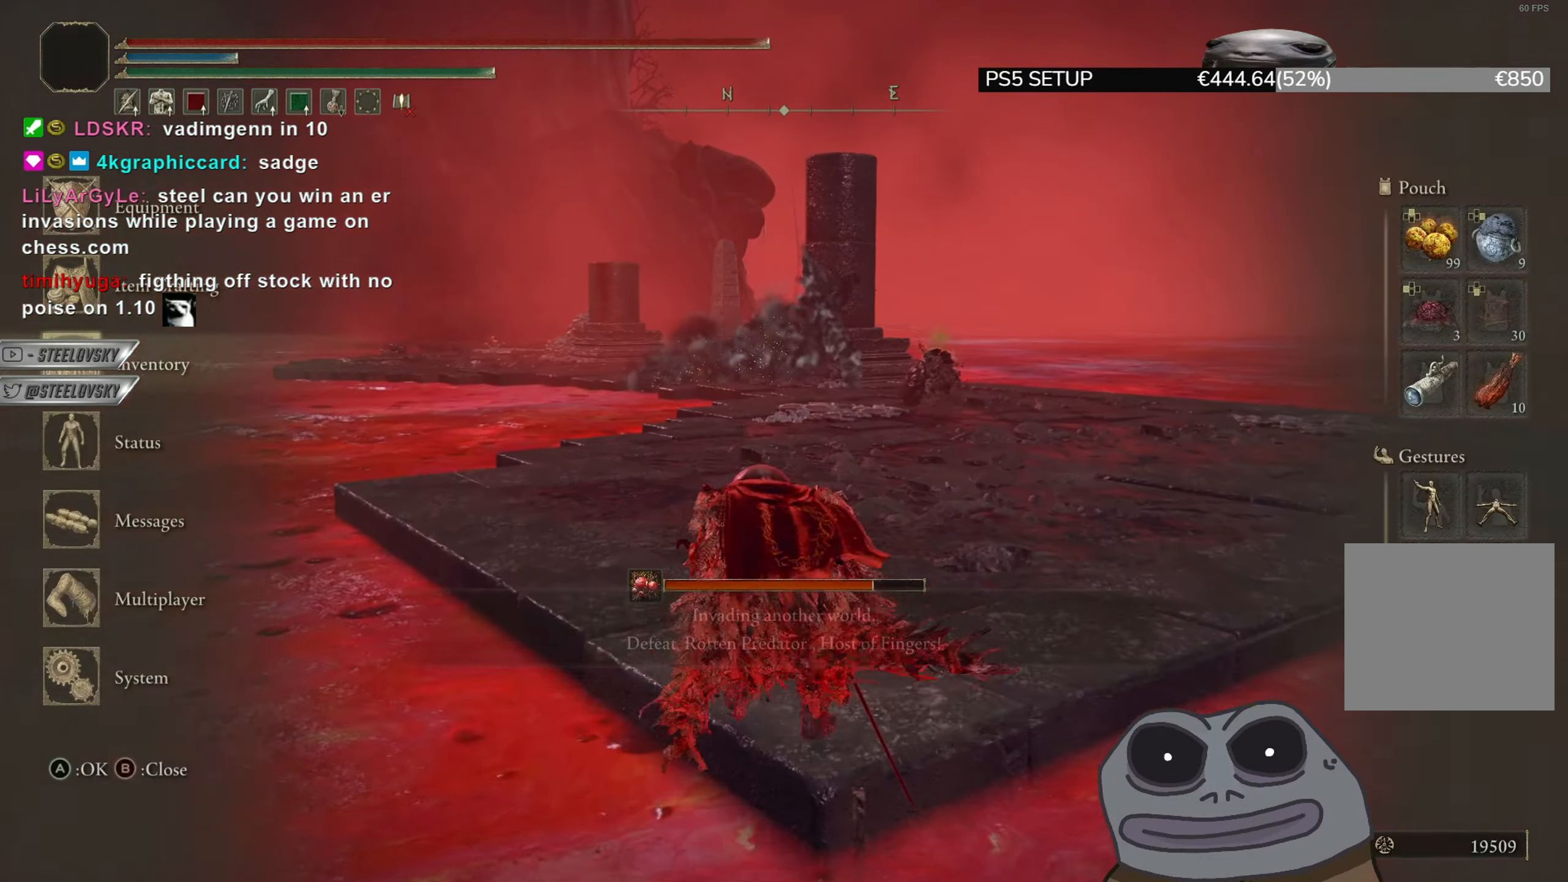
{"buttons": ["CROSS", "CIRCLE"], "left_stick": "up-right", "right_stick": "center", "events": [[17, "CROSS", "down"], [101, "DPAD_RIGHT", "down"], [117, "CROSS", "up"], [151, "DPAD_RIGHT", "up"], [234, "DPAD_RIGHT", "down"], [301, "CROSS", "down"], [301, "DPAD_RIGHT", "up"], [401, "CROSS", "up"], [418, "left_stick", "up-right"], [468, "CROSS", "down"]]}
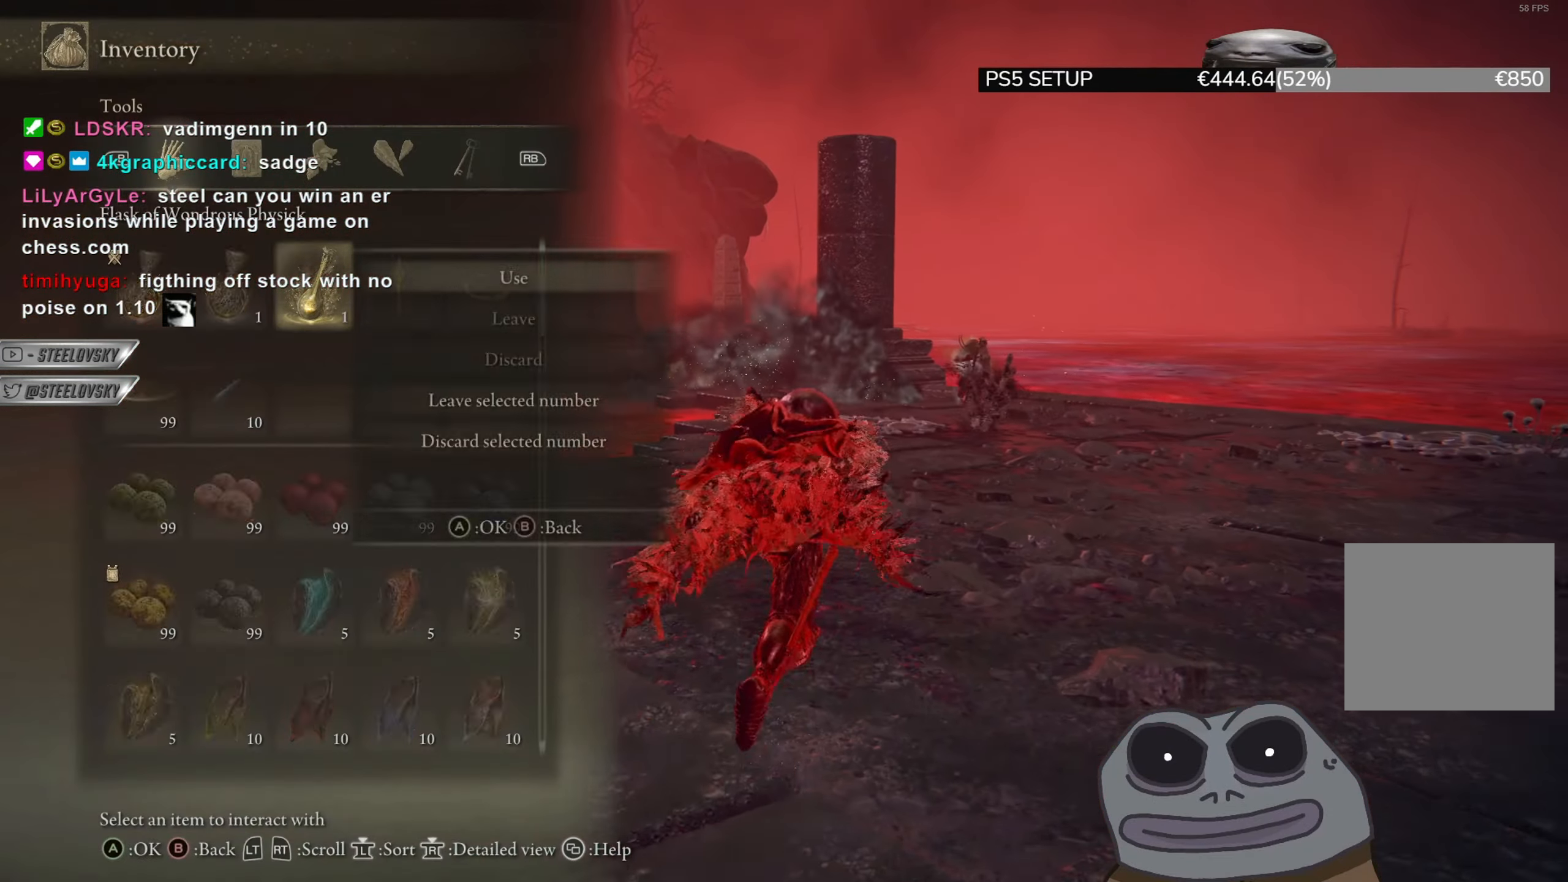
{"buttons": ["R3"], "left_stick": "down-right", "right_stick": "center", "events": [[33, "CROSS", "up"], [200, "left_stick", "up-left"], [250, "CIRCLE", "up"], [250, "left_stick", "down-left"], [384, "R3", "down"], [384, "left_stick", "down-right"]]}
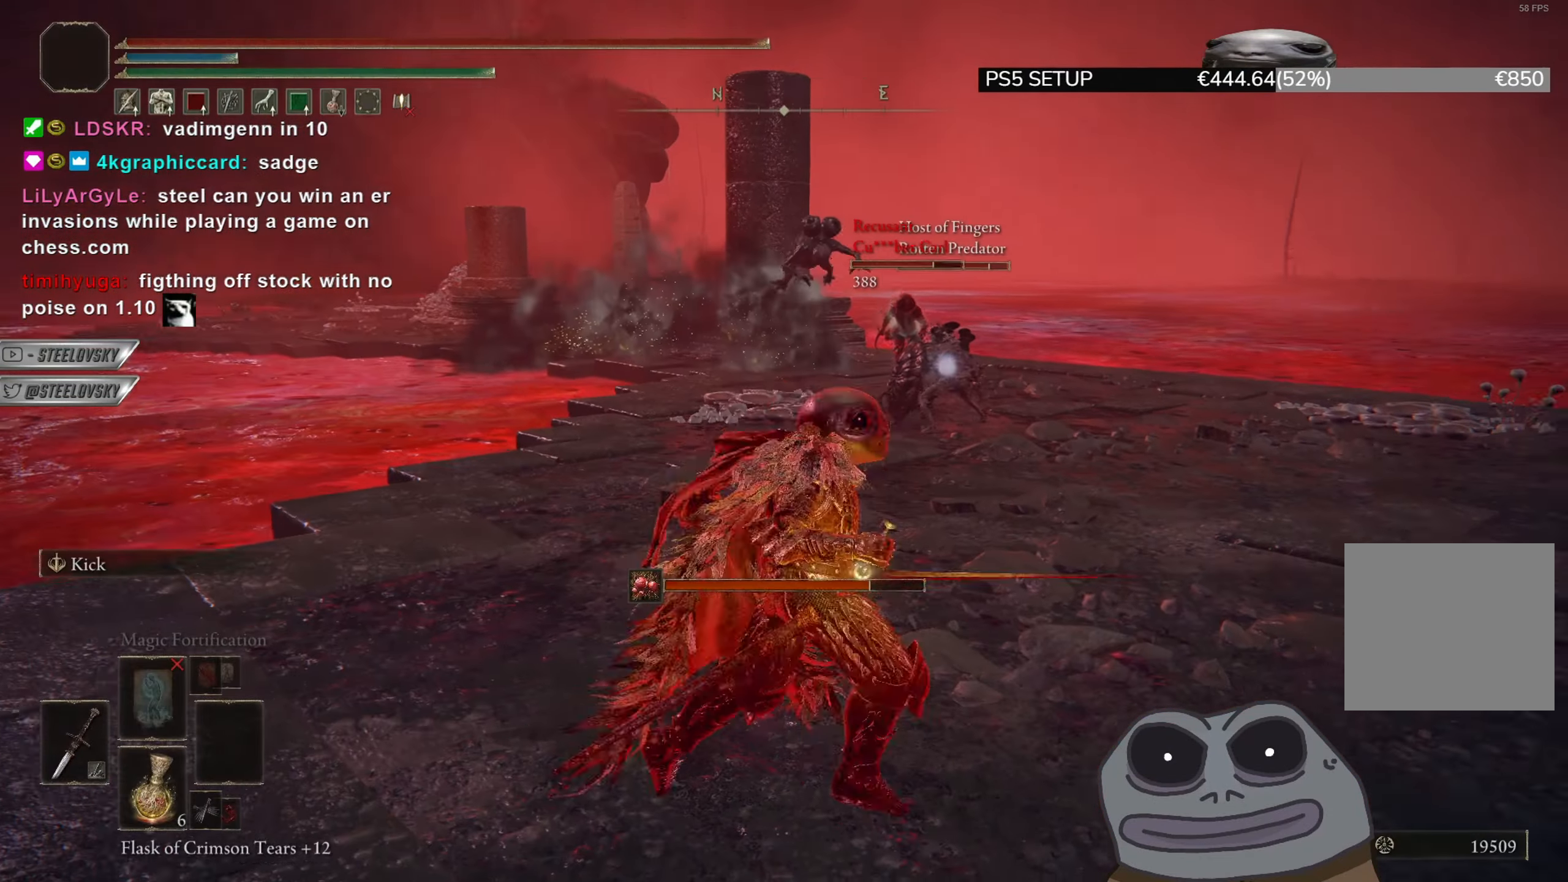
{"buttons": [], "left_stick": "up-right", "right_stick": "center", "events": [[17, "R3", "up"], [167, "left_stick", "right"], [317, "left_stick", "up-right"]]}
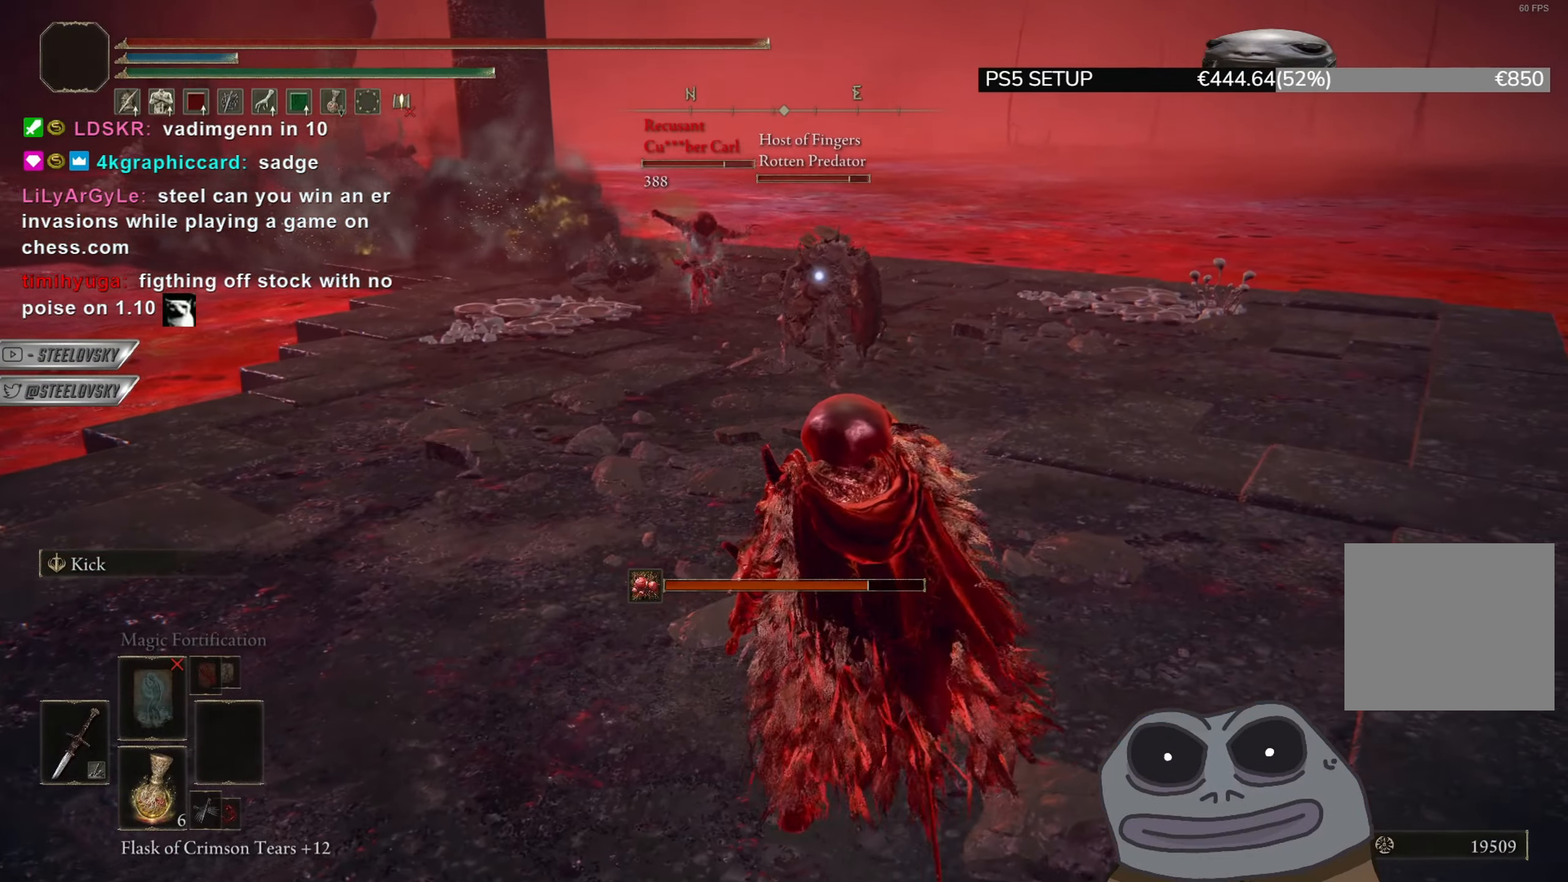
{"buttons": ["CIRCLE"], "left_stick": "up-right", "right_stick": "center", "events": [[17, "R3", "down"], [133, "R3", "up"], [317, "CIRCLE", "down"], [334, "R3", "down"], [434, "R3", "up"]]}
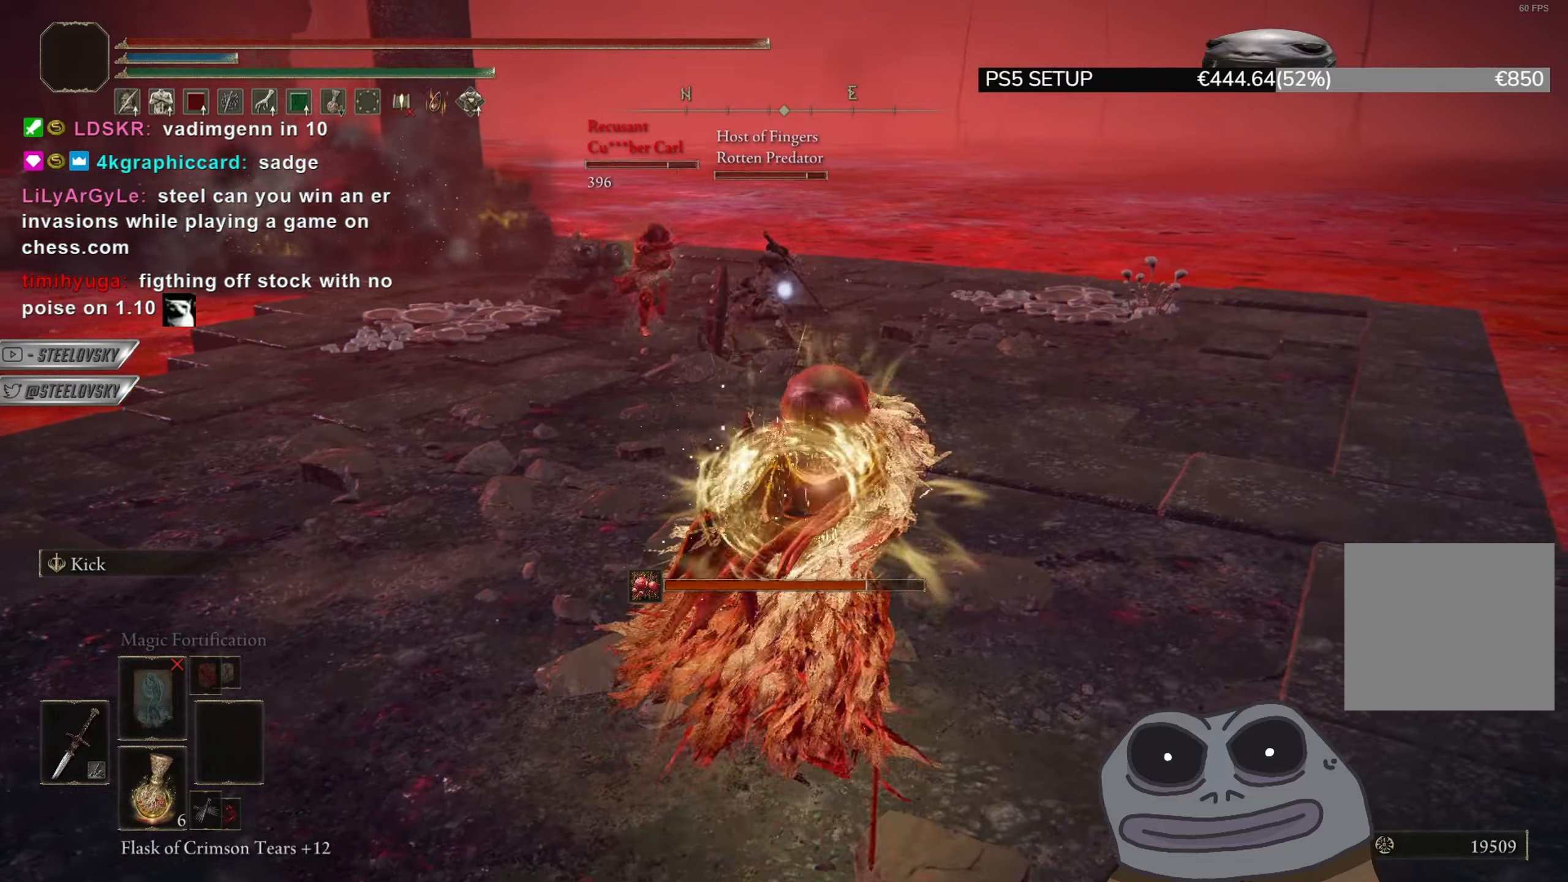
{"buttons": ["CIRCLE"], "left_stick": "up-right", "right_stick": "center", "events": []}
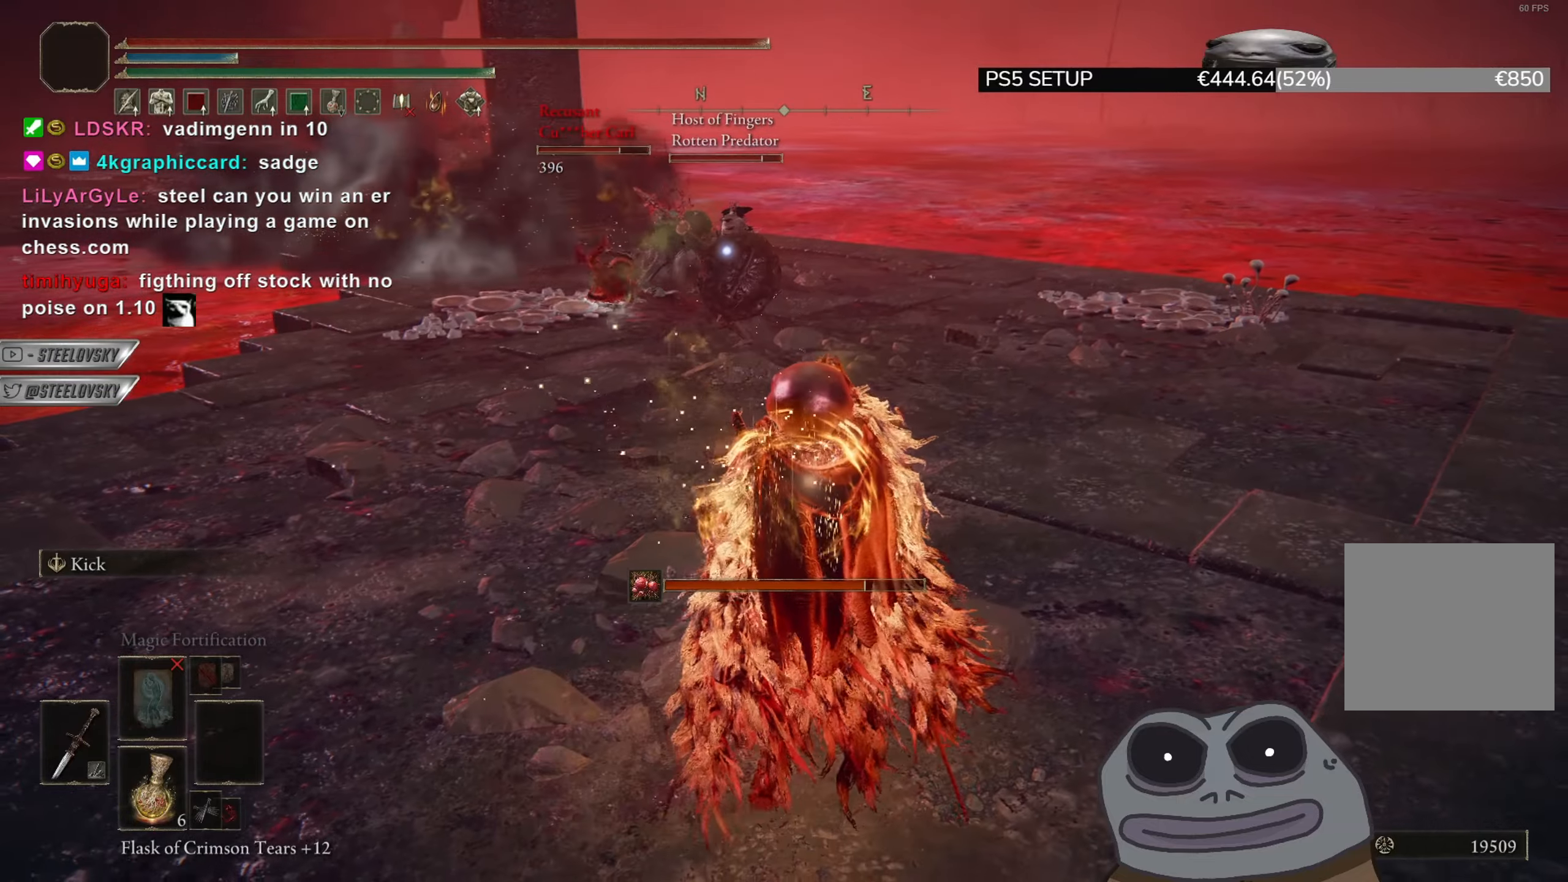
{"buttons": ["CIRCLE"], "left_stick": "up-right", "right_stick": "center", "events": []}
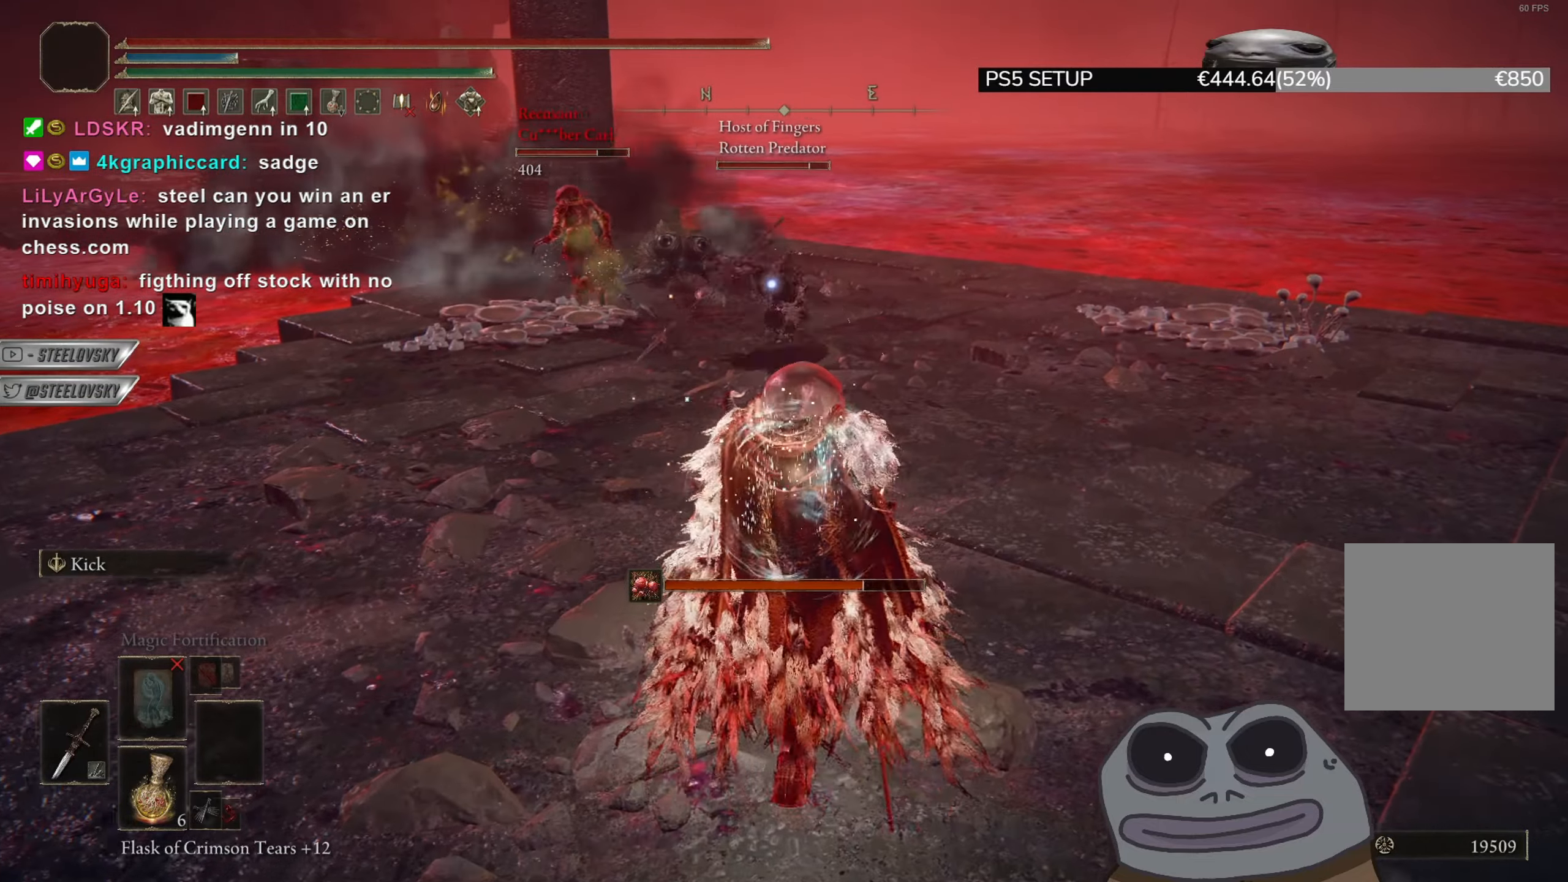
{"buttons": ["CIRCLE"], "left_stick": "up", "right_stick": "center", "events": [[434, "left_stick", "up"]]}
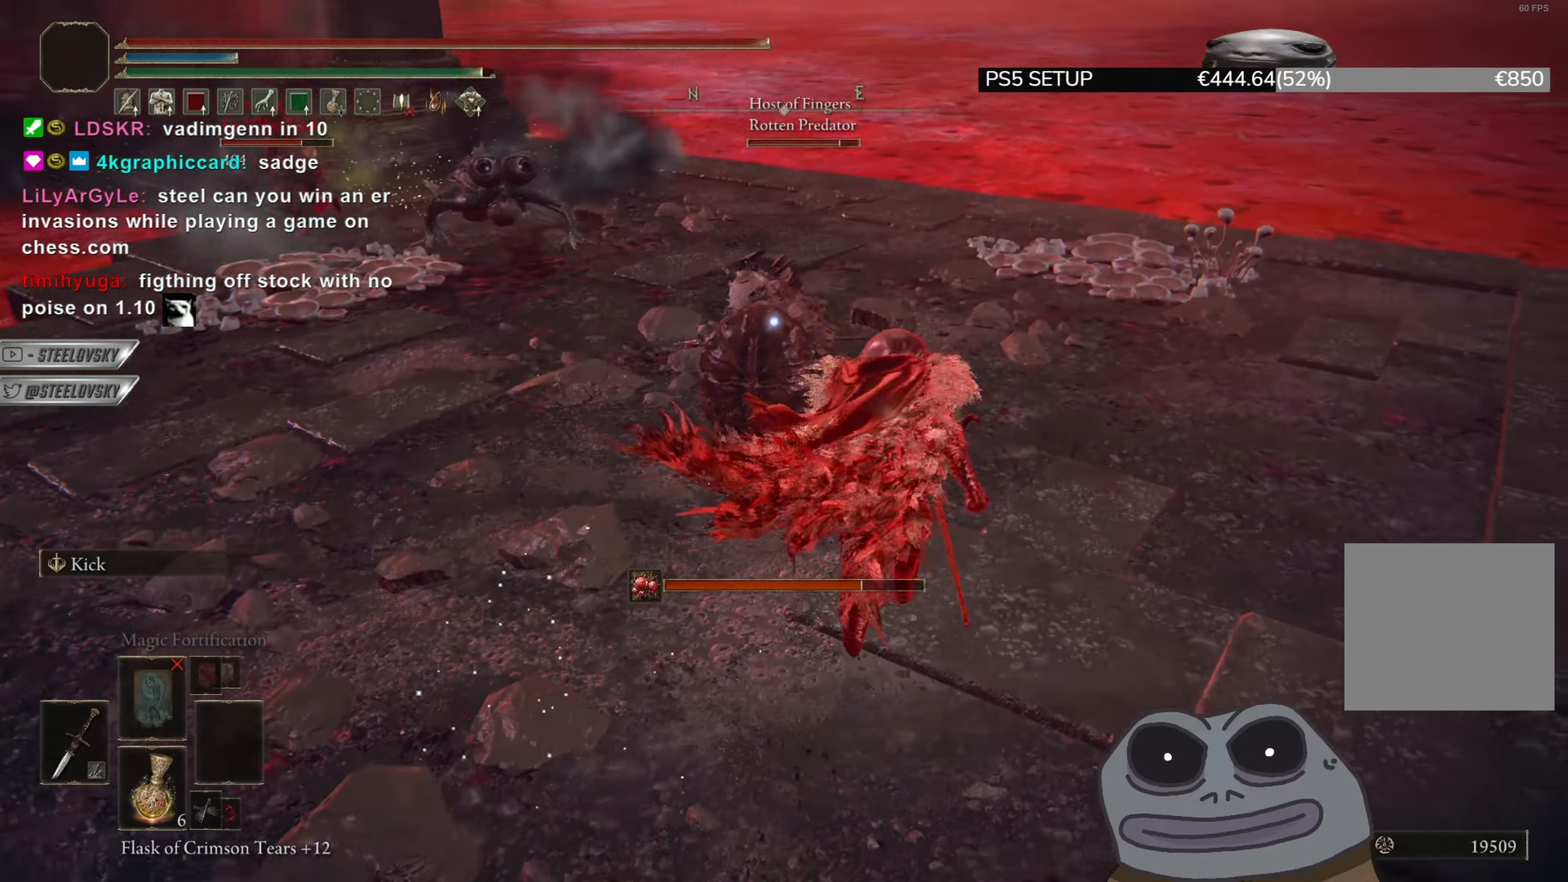
{"buttons": ["CIRCLE"], "left_stick": "up-right", "right_stick": "center", "events": [[17, "CIRCLE", "up"], [33, "L1", "down"], [117, "L1", "up"], [150, "CIRCLE", "down"], [367, "left_stick", "up-right"]]}
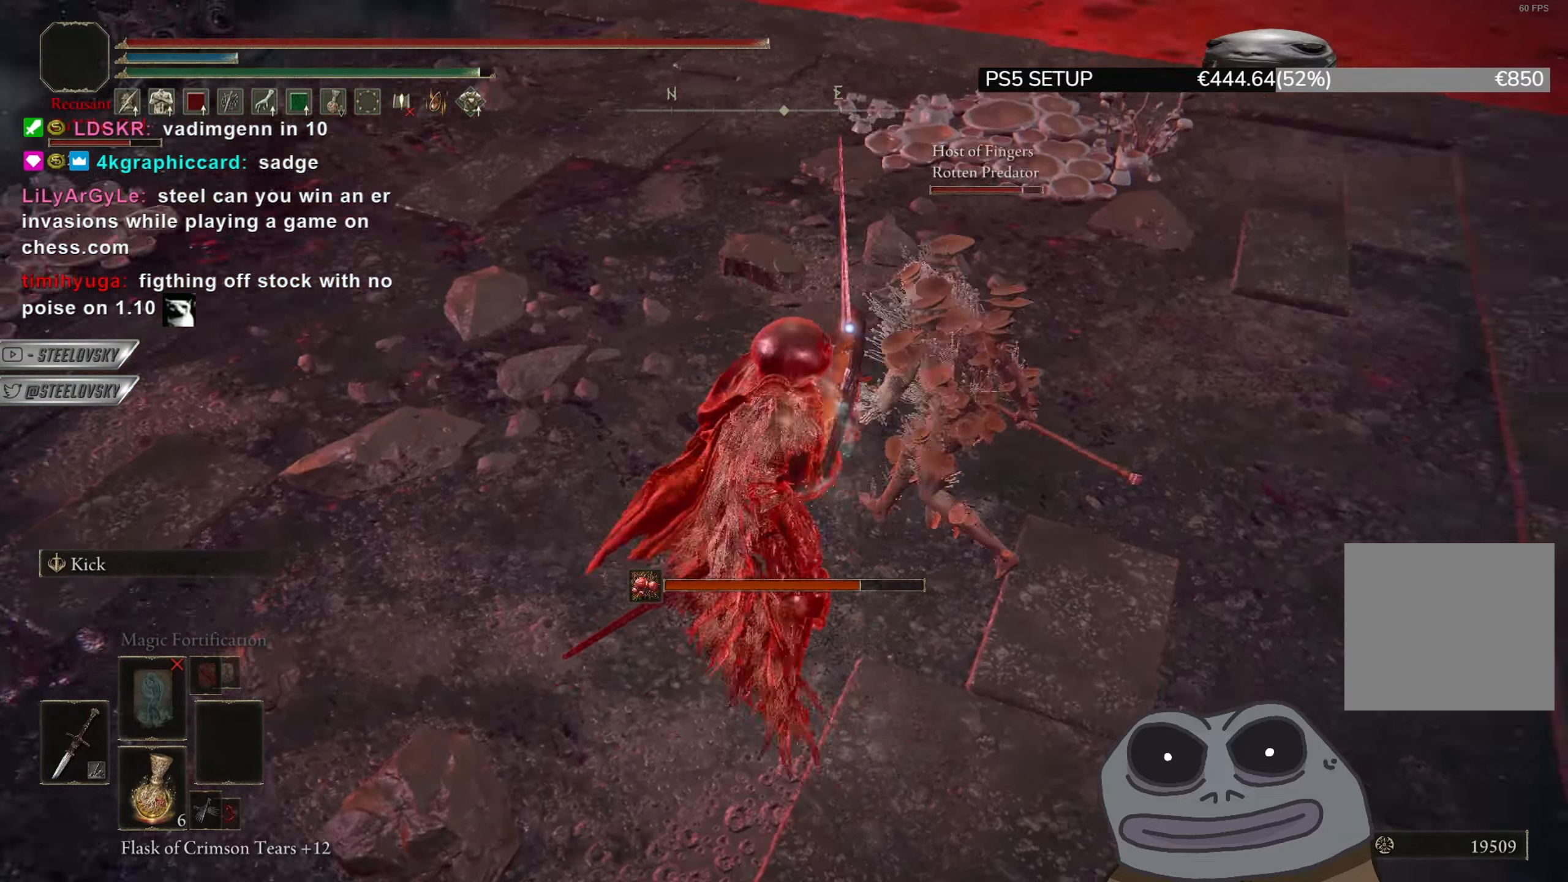
{"buttons": ["CIRCLE"], "left_stick": "up-right", "right_stick": "center", "events": []}
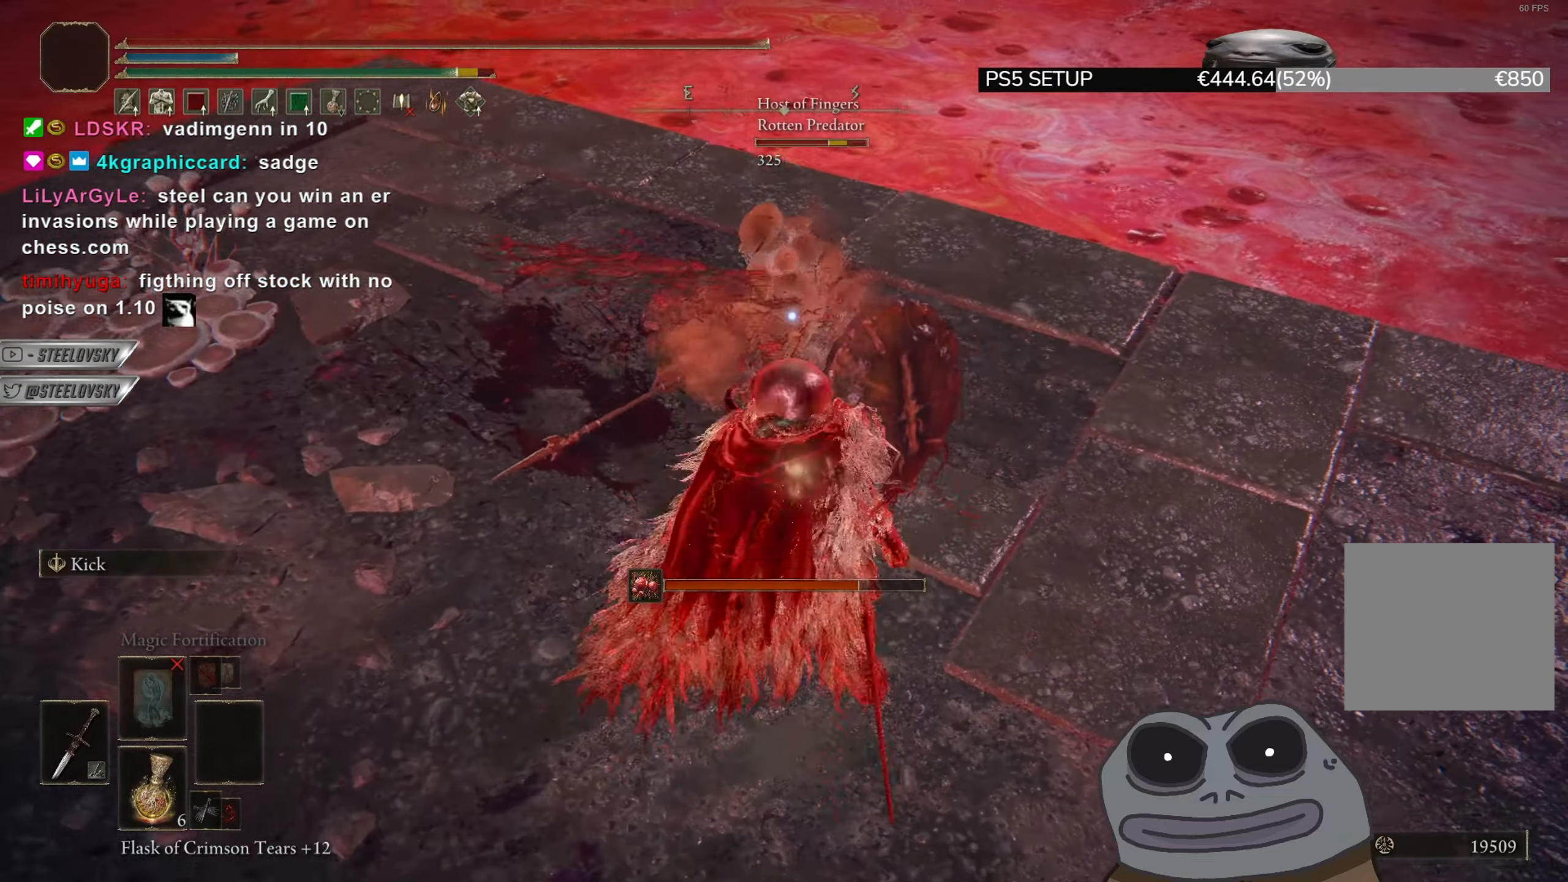
{"buttons": ["CIRCLE"], "left_stick": "up", "right_stick": "center", "events": [[33, "left_stick", "up"], [150, "CIRCLE", "up"], [150, "L1", "down"], [267, "CIRCLE", "down"], [267, "L1", "up"]]}
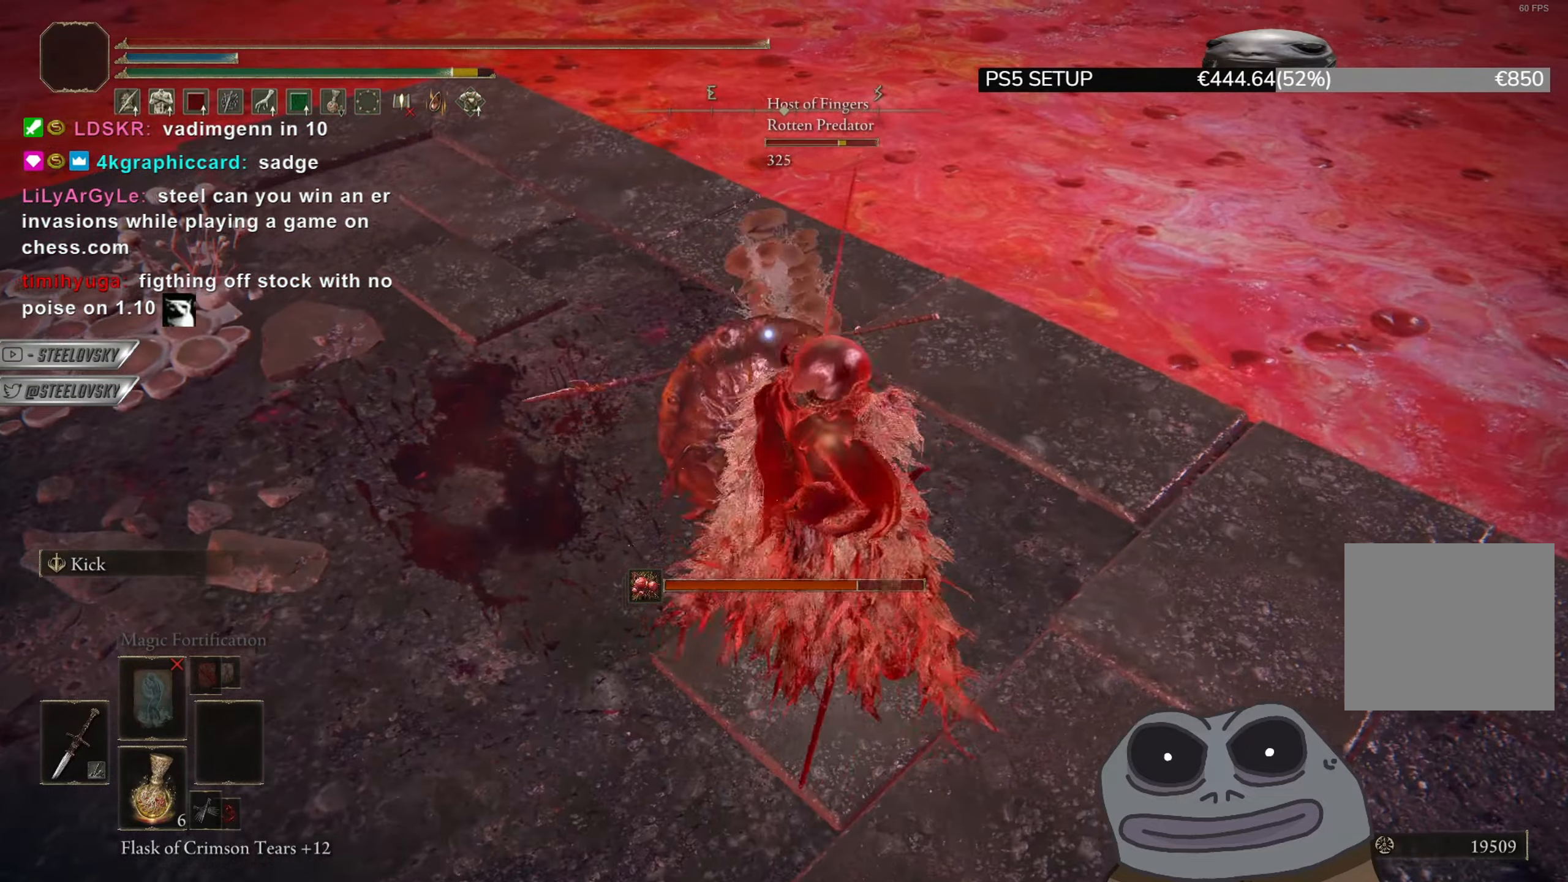
{"buttons": ["CIRCLE"], "left_stick": "up-right", "right_stick": "center", "events": [[51, "left_stick", "up-right"]]}
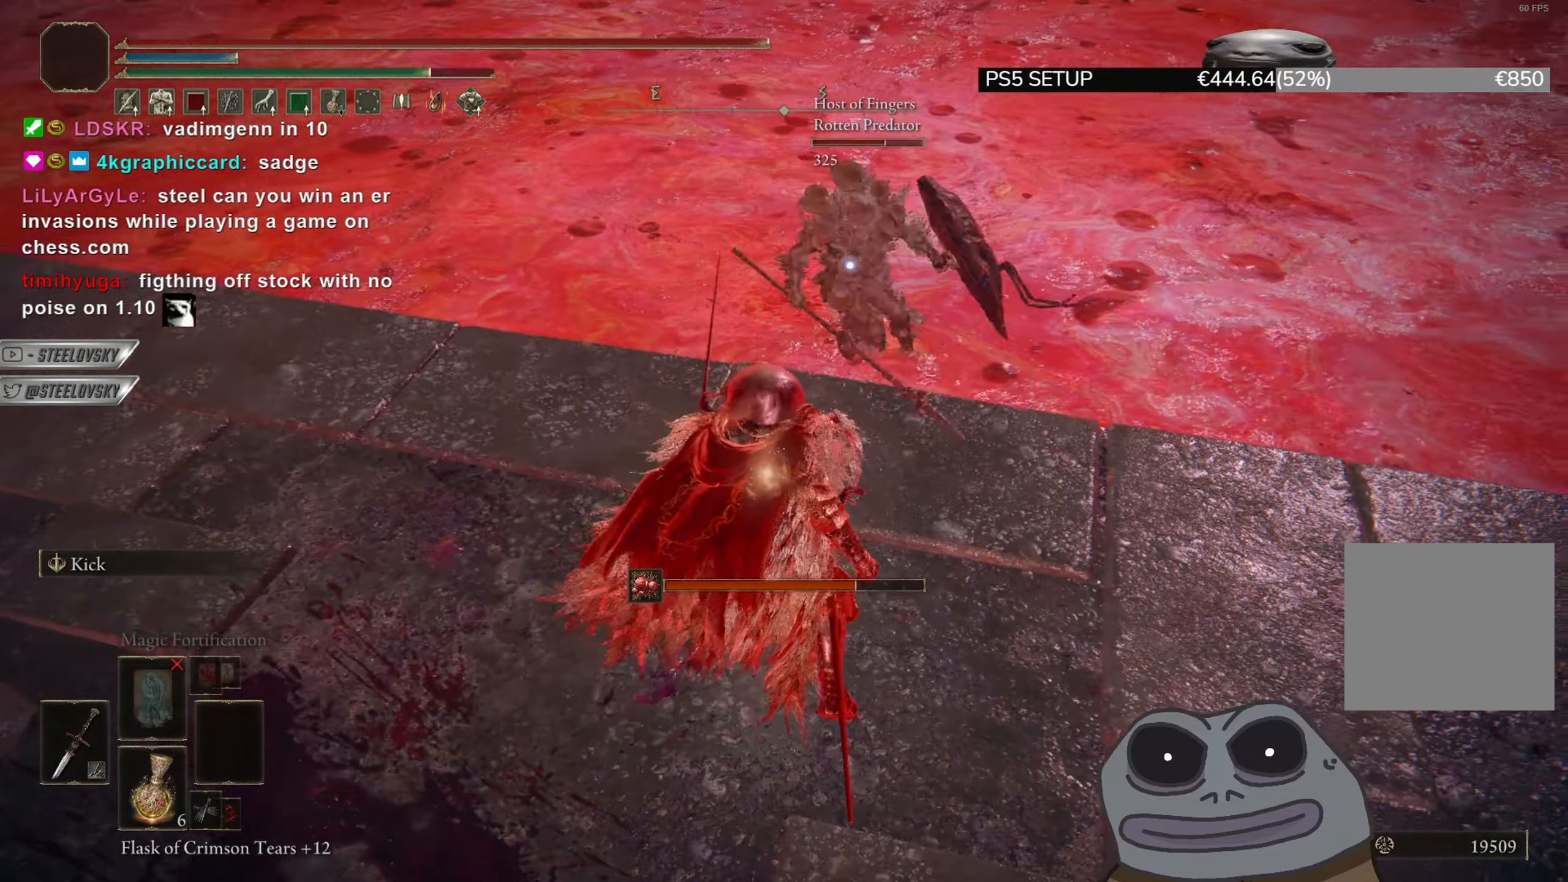
{"buttons": ["CIRCLE", "R3"], "left_stick": "down-right", "right_stick": "center", "events": [[133, "left_stick", "down-right"], [500, "R3", "down"]]}
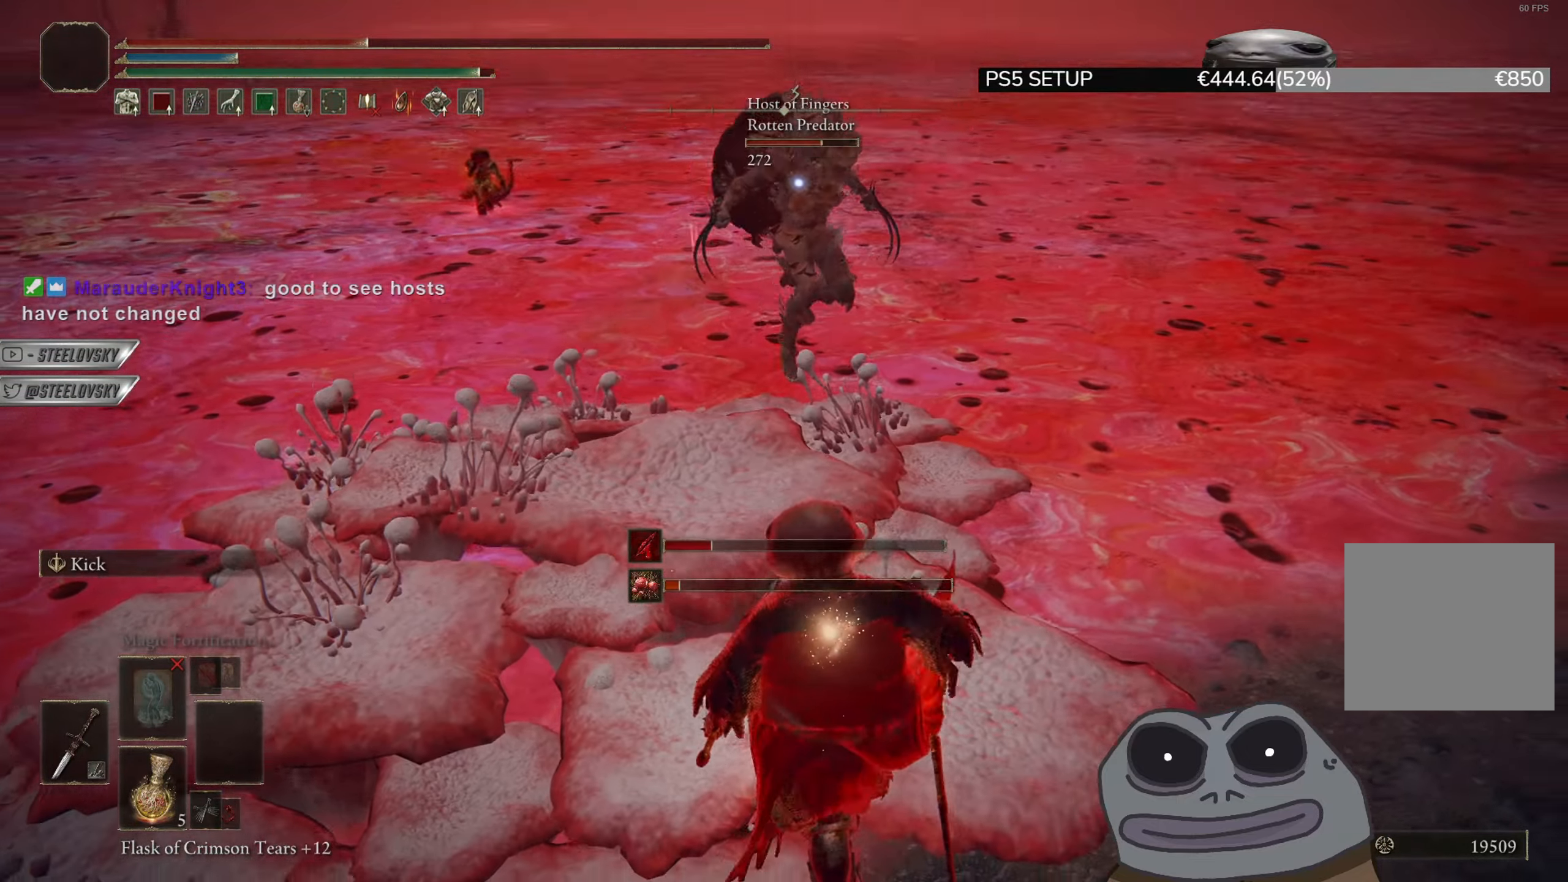
{"buttons": ["R3"], "left_stick": "down-right", "right_stick": "center", "events": [[34, "CIRCLE", "up"], [134, "R3", "up"], [401, "R3", "down"]]}
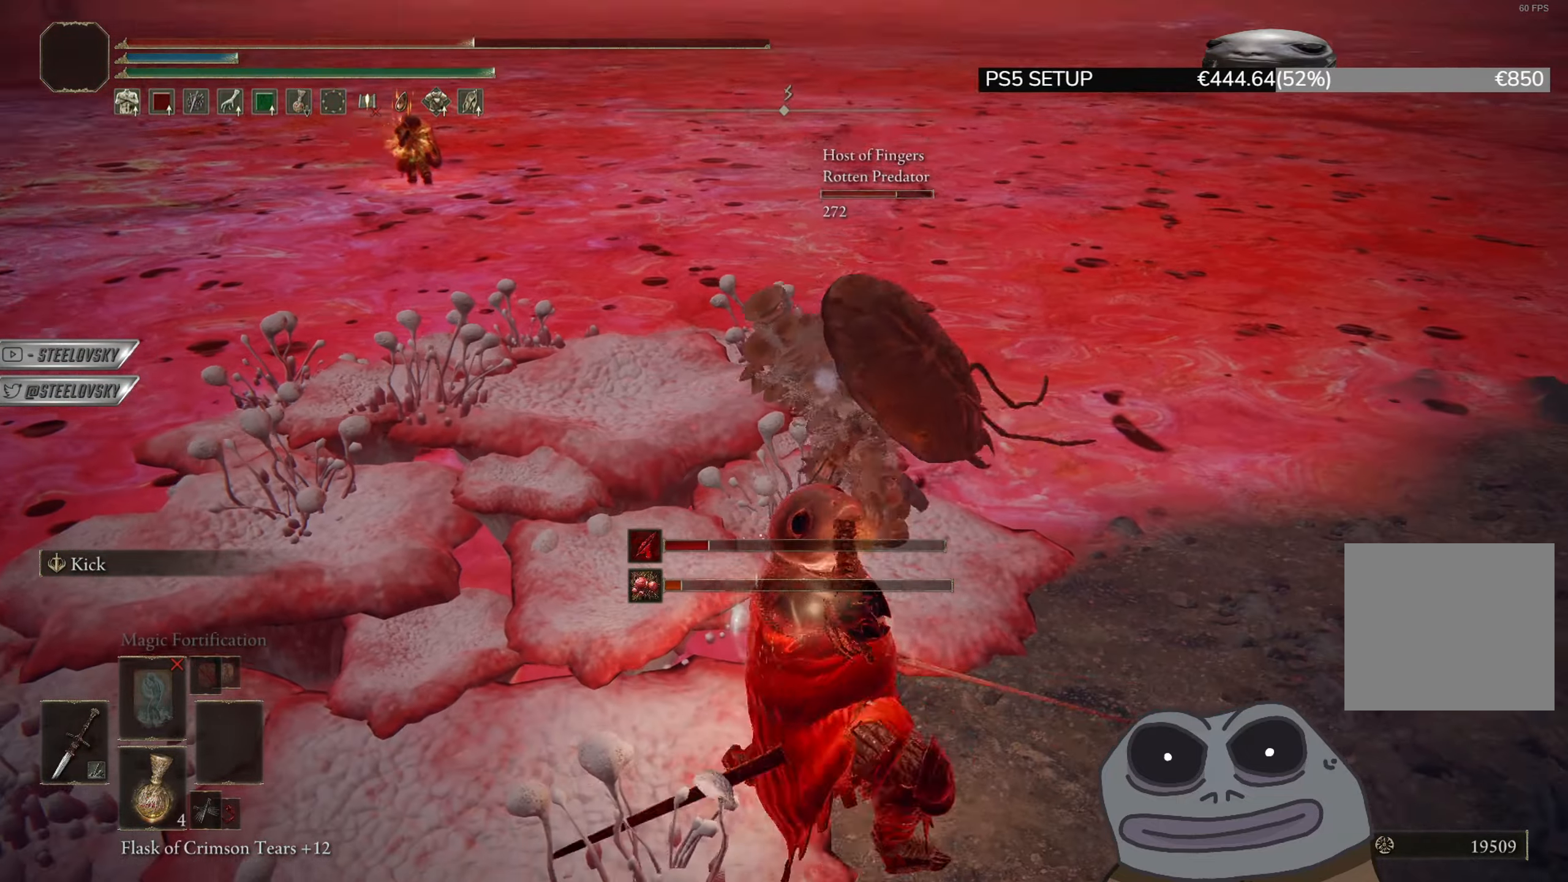
{"buttons": [], "left_stick": "down-right", "right_stick": "center", "events": [[17, "R3", "up"], [367, "CIRCLE", "down"], [500, "CIRCLE", "up"]]}
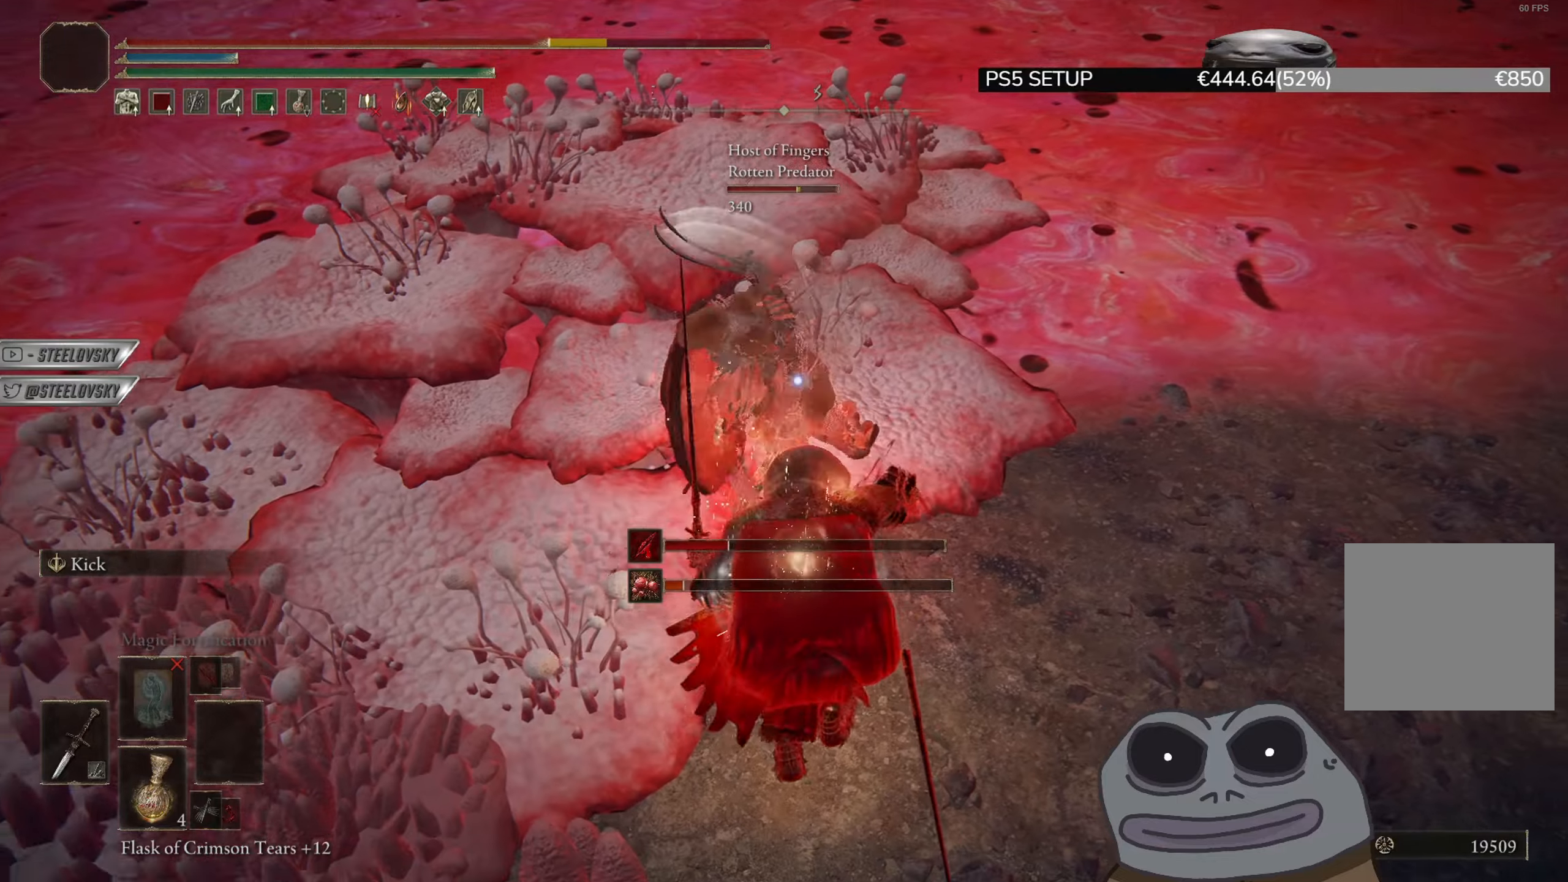
{"buttons": [], "left_stick": "down", "right_stick": "center", "events": [[84, "left_stick", "down"]]}
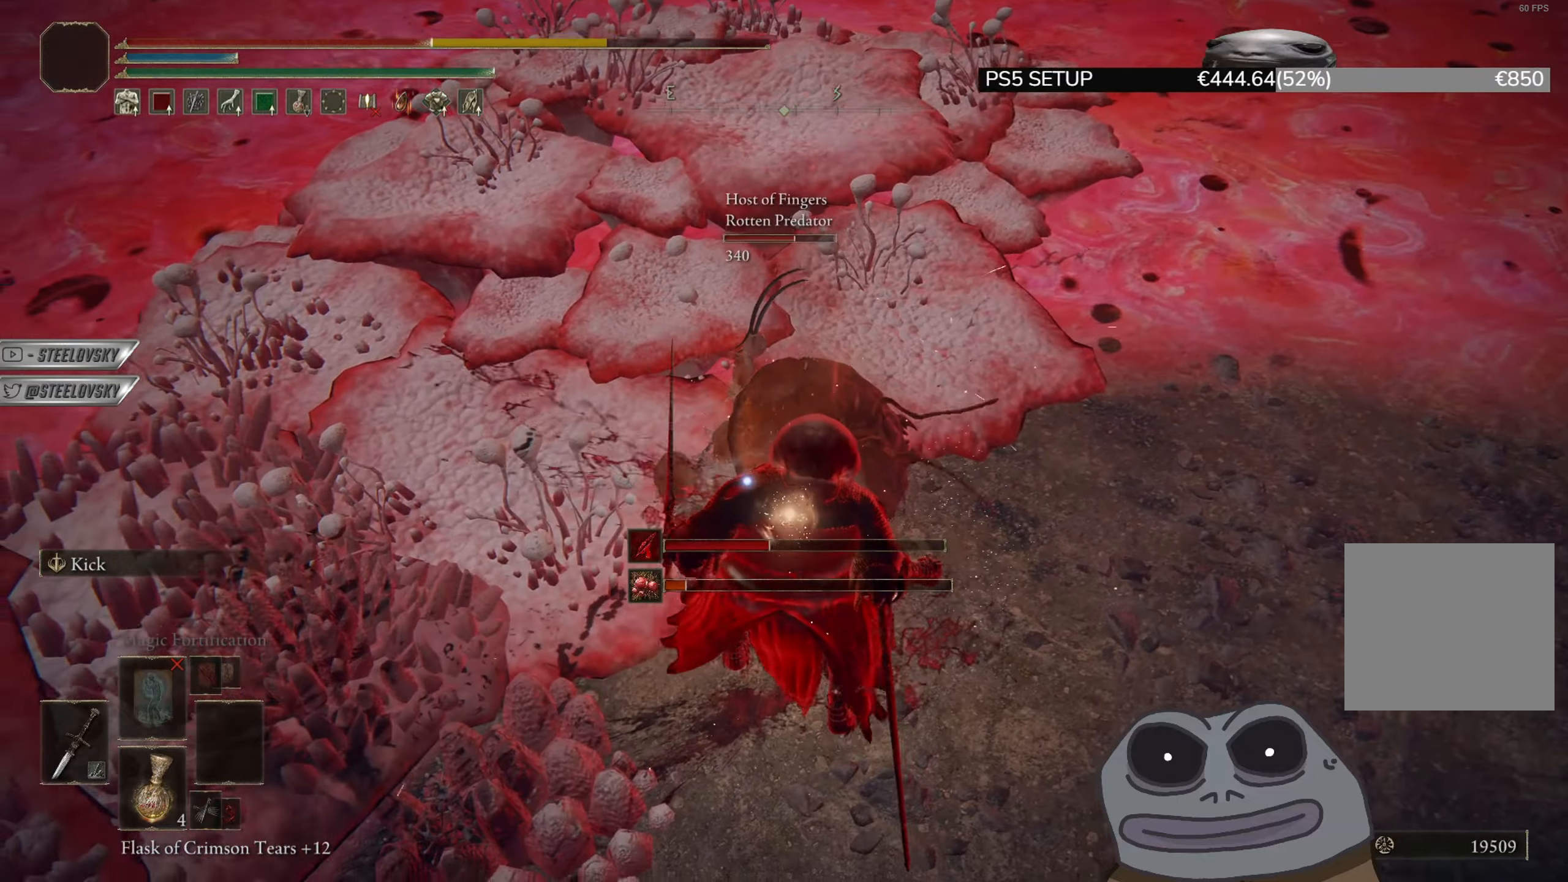
{"buttons": [], "left_stick": "down", "right_stick": "center", "events": [[200, "CIRCLE", "down"], [250, "CIRCLE", "up"]]}